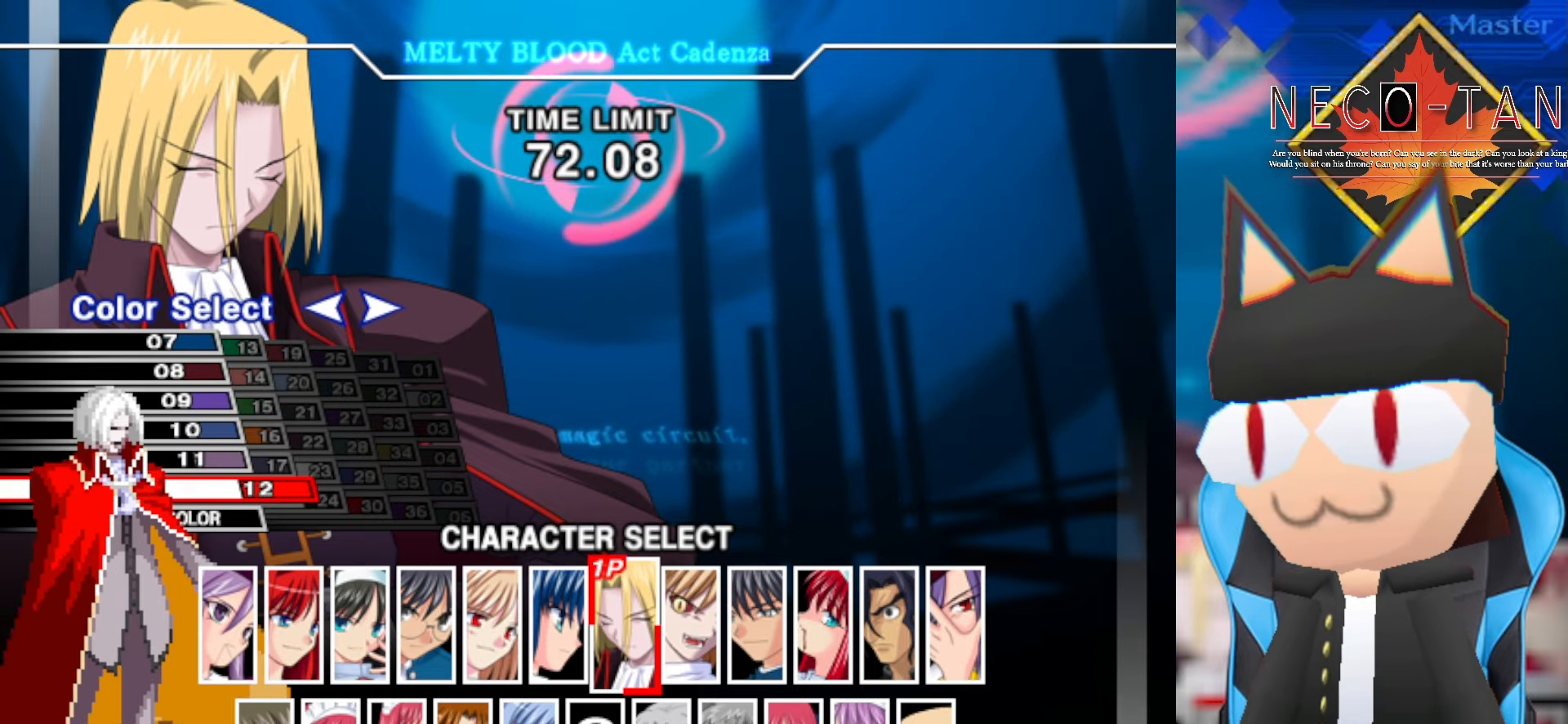
Gameplay with a controller (arcade stick); each line is a JSON object with the inputs held at the frame after it. "events" lists button and stick changes between this image and that frame as [ms after this image, input, new state], when the widget could be followed in between. Not read: L3 R3 other_buttons.
{"buttons": [], "left_stick": "center", "events": []}
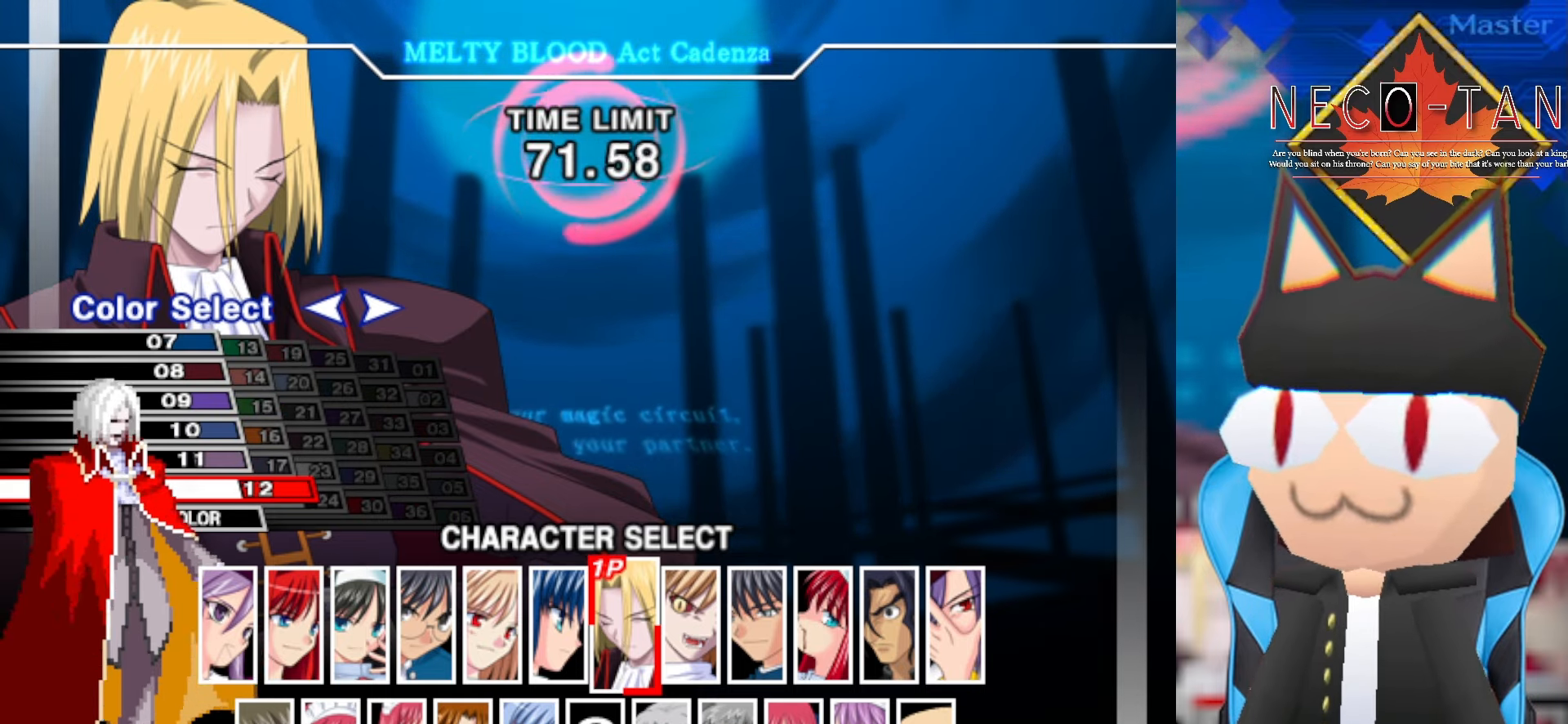
{"buttons": [], "left_stick": "down", "events": [[450, "left_stick", "down"]]}
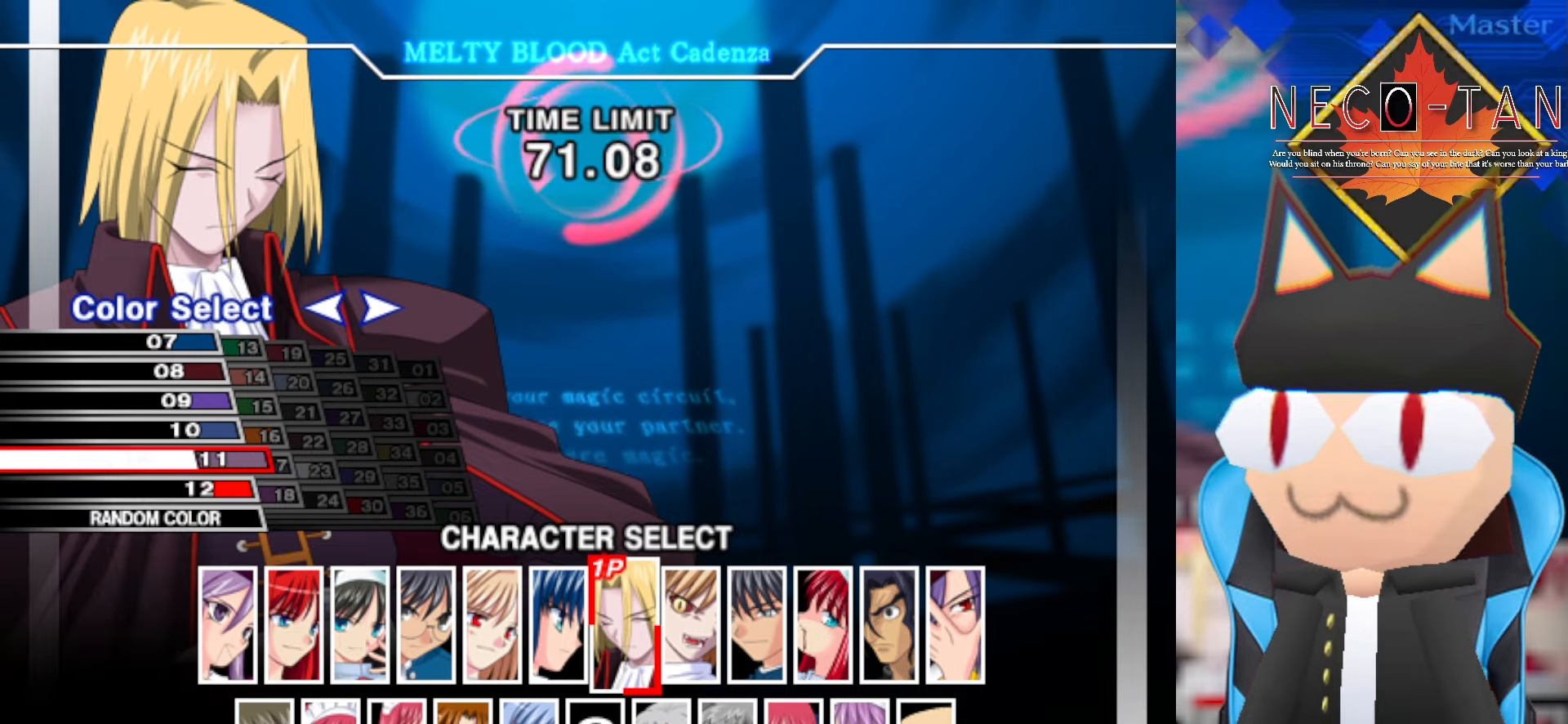
{"buttons": [], "left_stick": "center", "events": [[67, "left_stick", "center"]]}
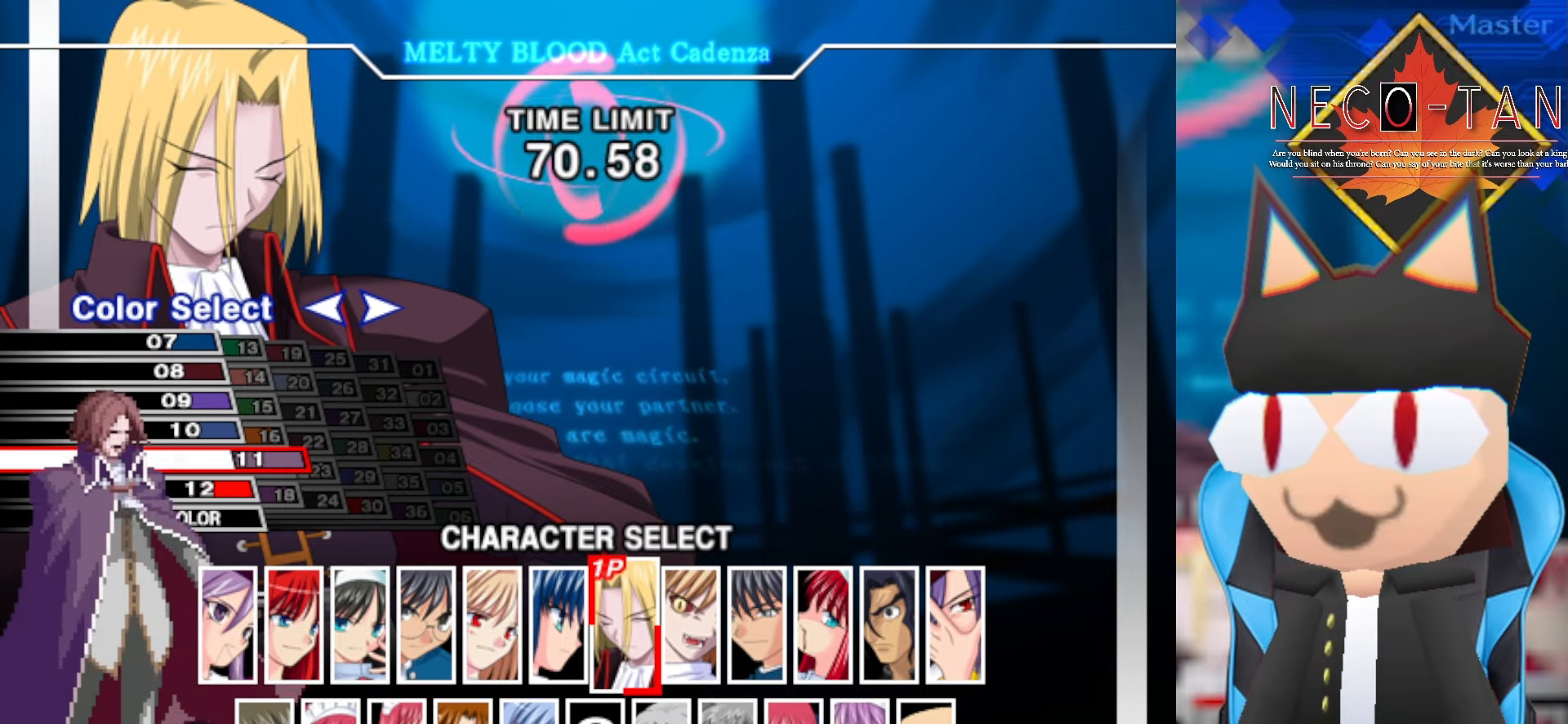
{"buttons": [], "left_stick": "center", "events": []}
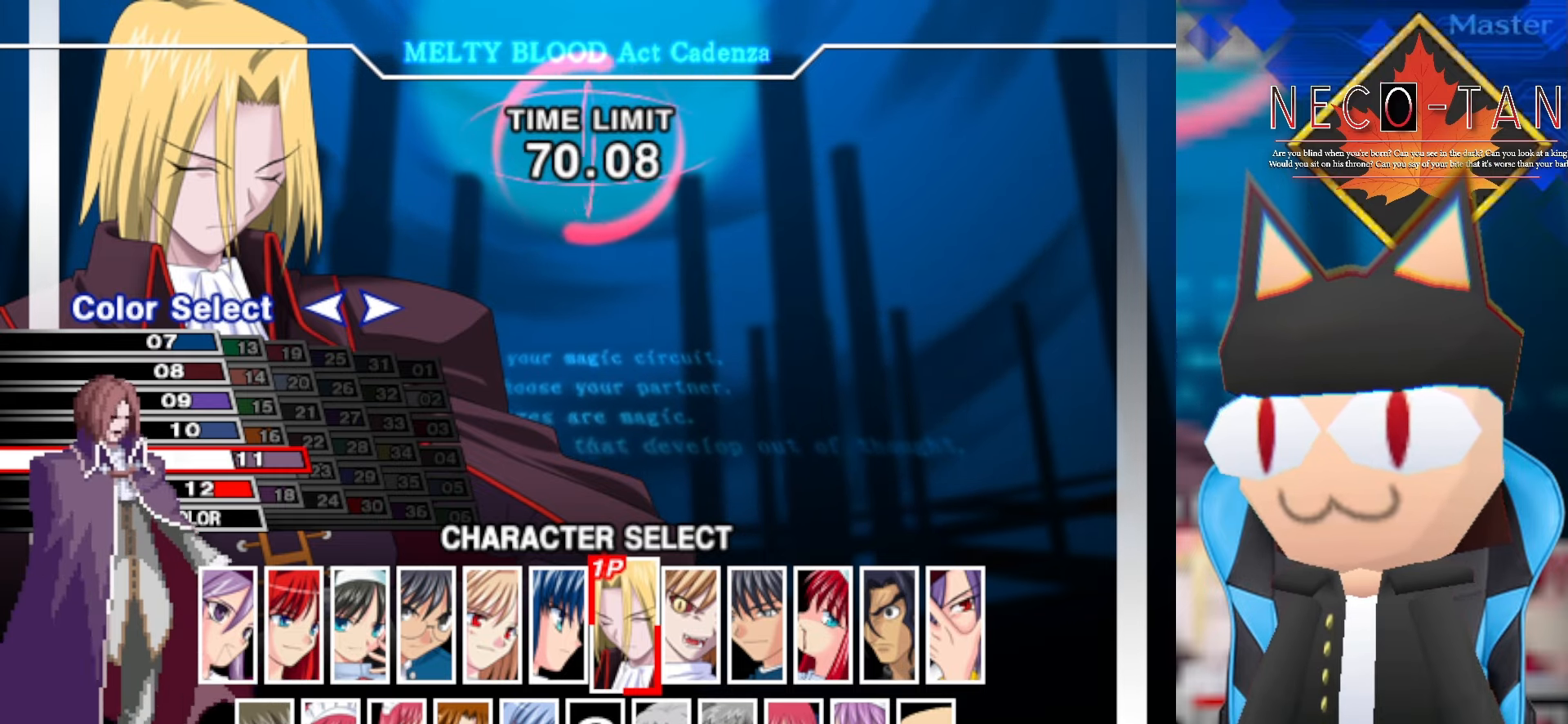
{"buttons": [], "left_stick": "center", "events": [[50, "left_stick", "up"], [217, "left_stick", "center"]]}
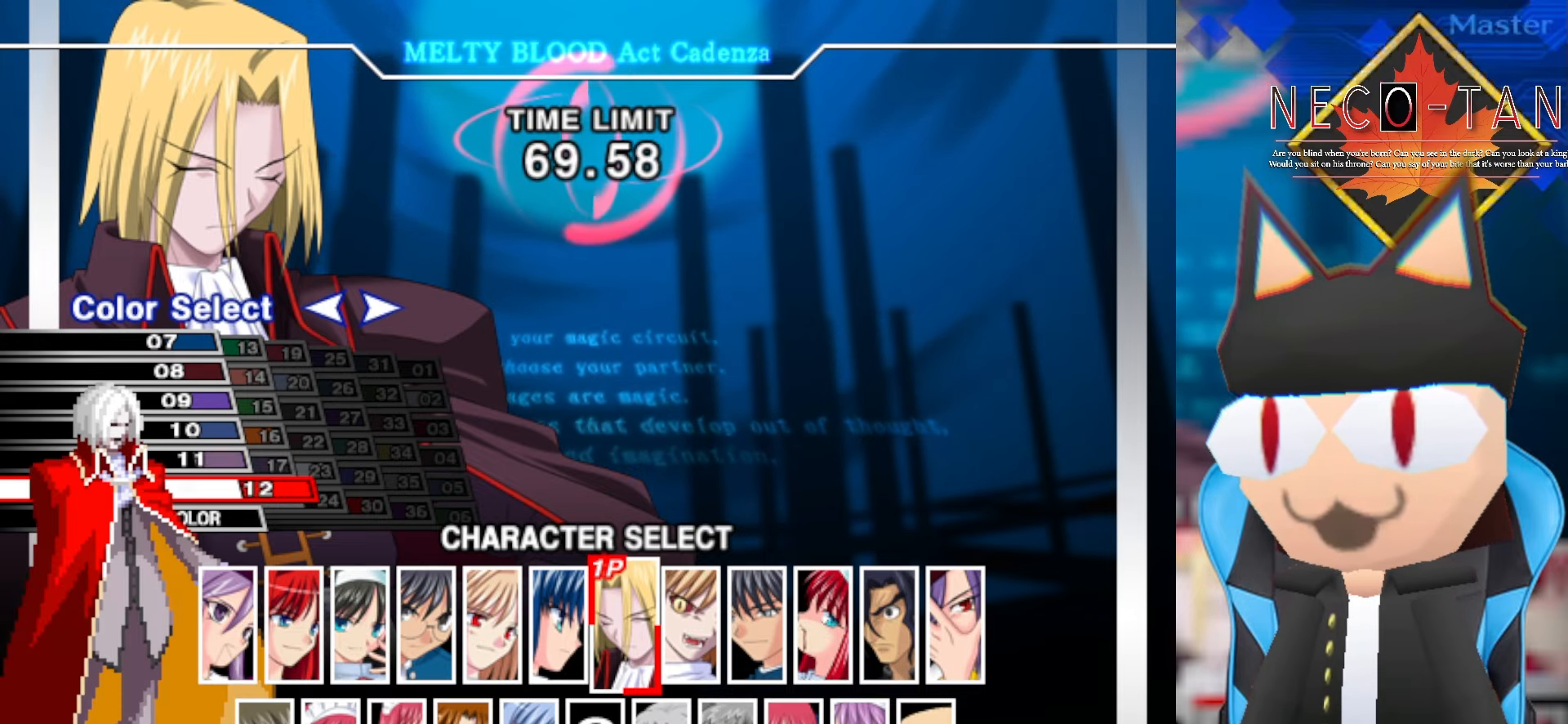
{"buttons": [], "left_stick": "down", "events": [[450, "left_stick", "down"]]}
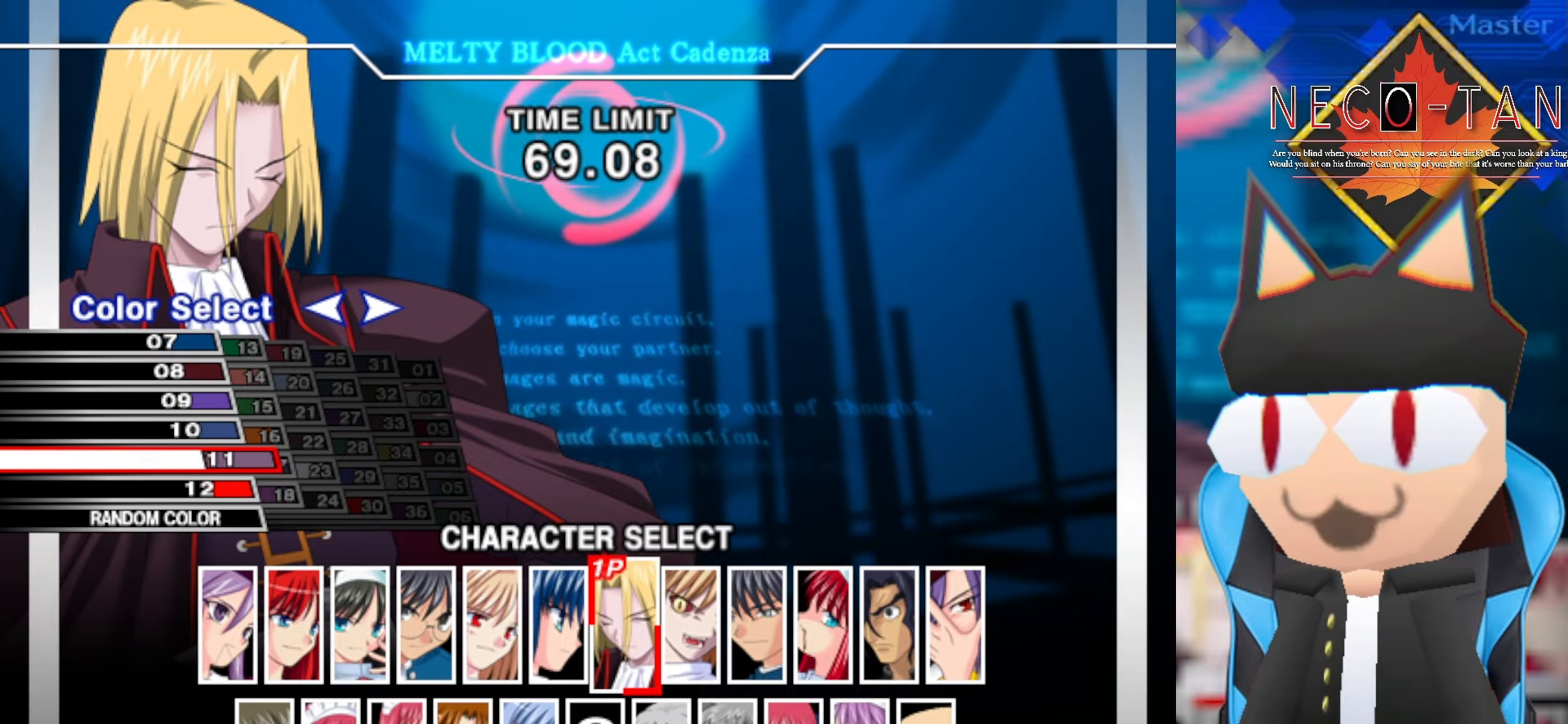
{"buttons": [], "left_stick": "center", "events": [[67, "left_stick", "center"], [217, "left_stick", "down"], [317, "left_stick", "center"]]}
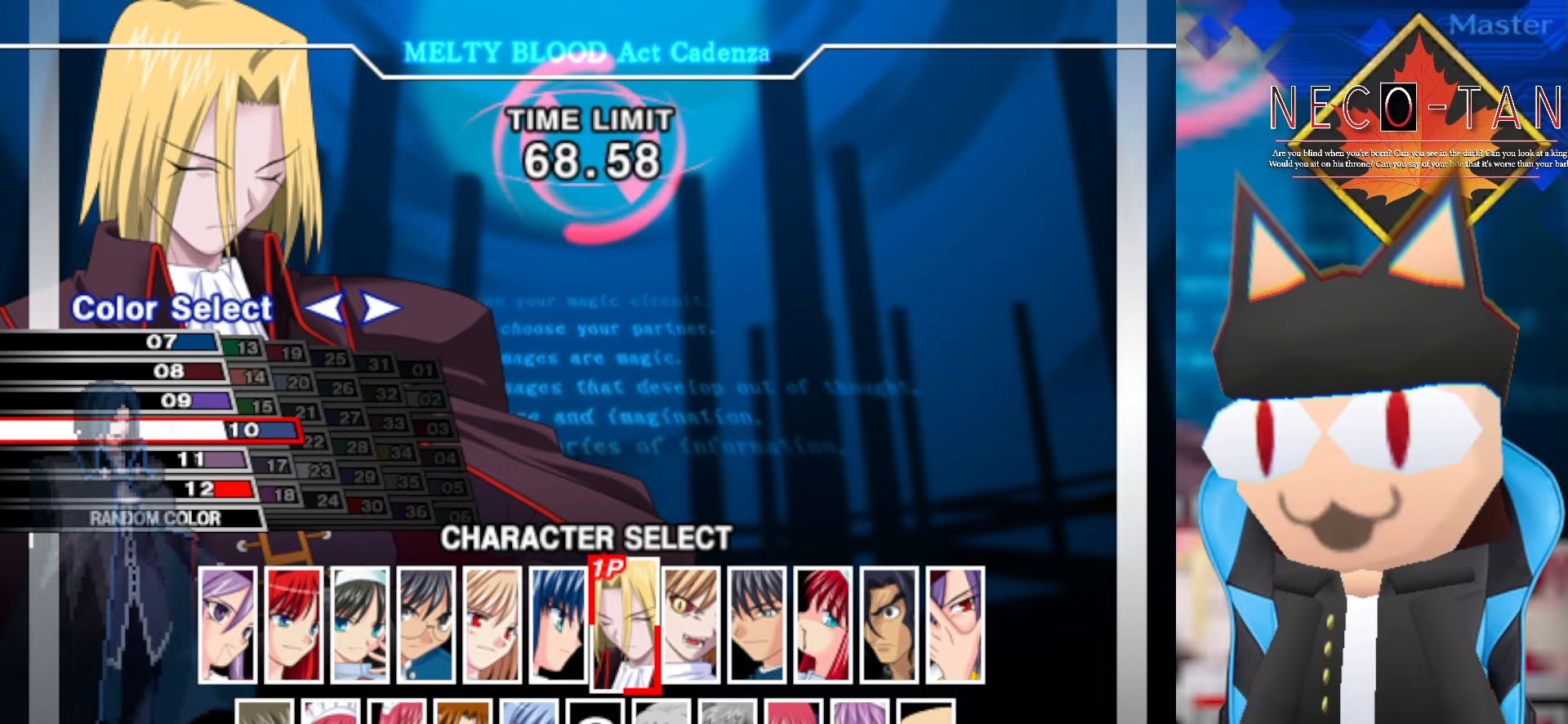
{"buttons": [], "left_stick": "center", "events": []}
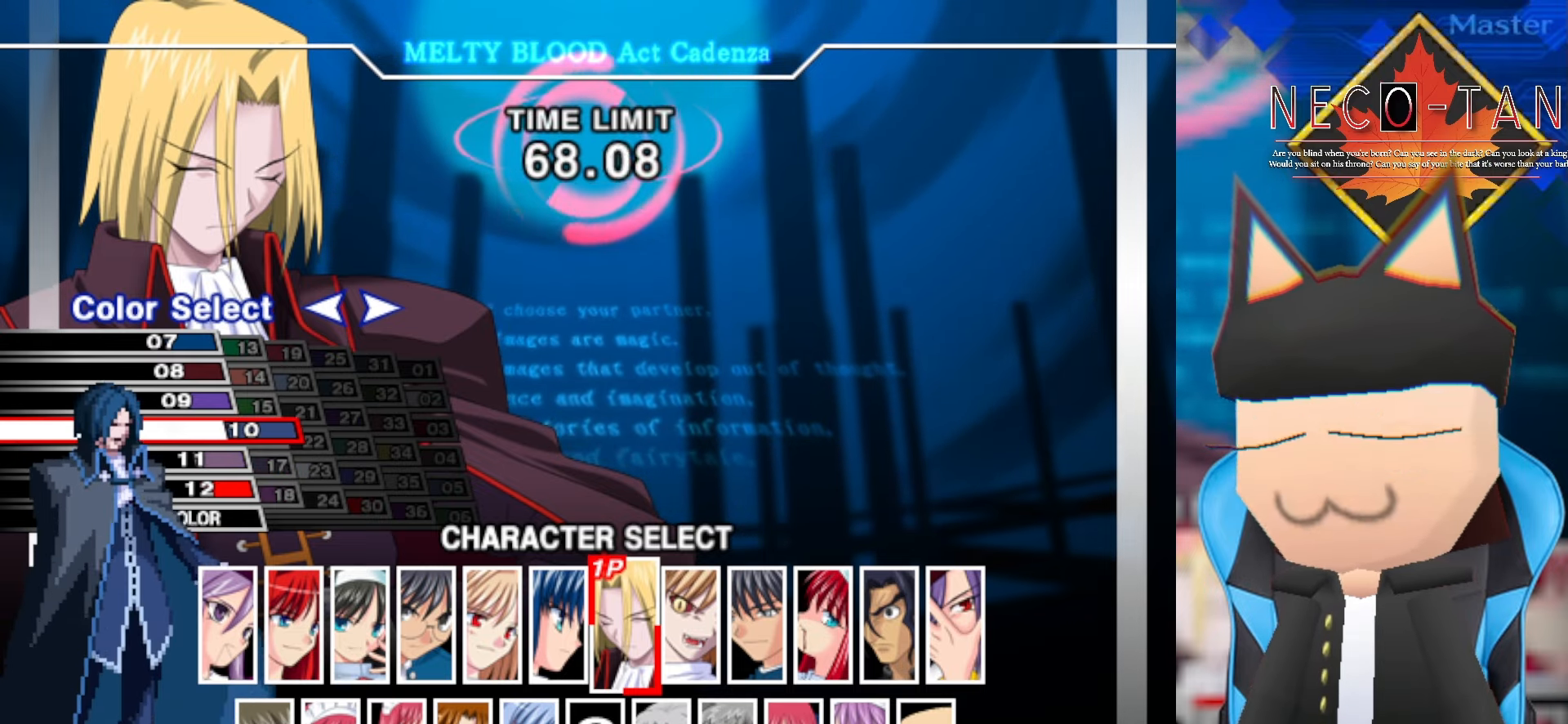
{"buttons": [], "left_stick": "center", "events": [[217, "left_stick", "down"], [350, "left_stick", "center"]]}
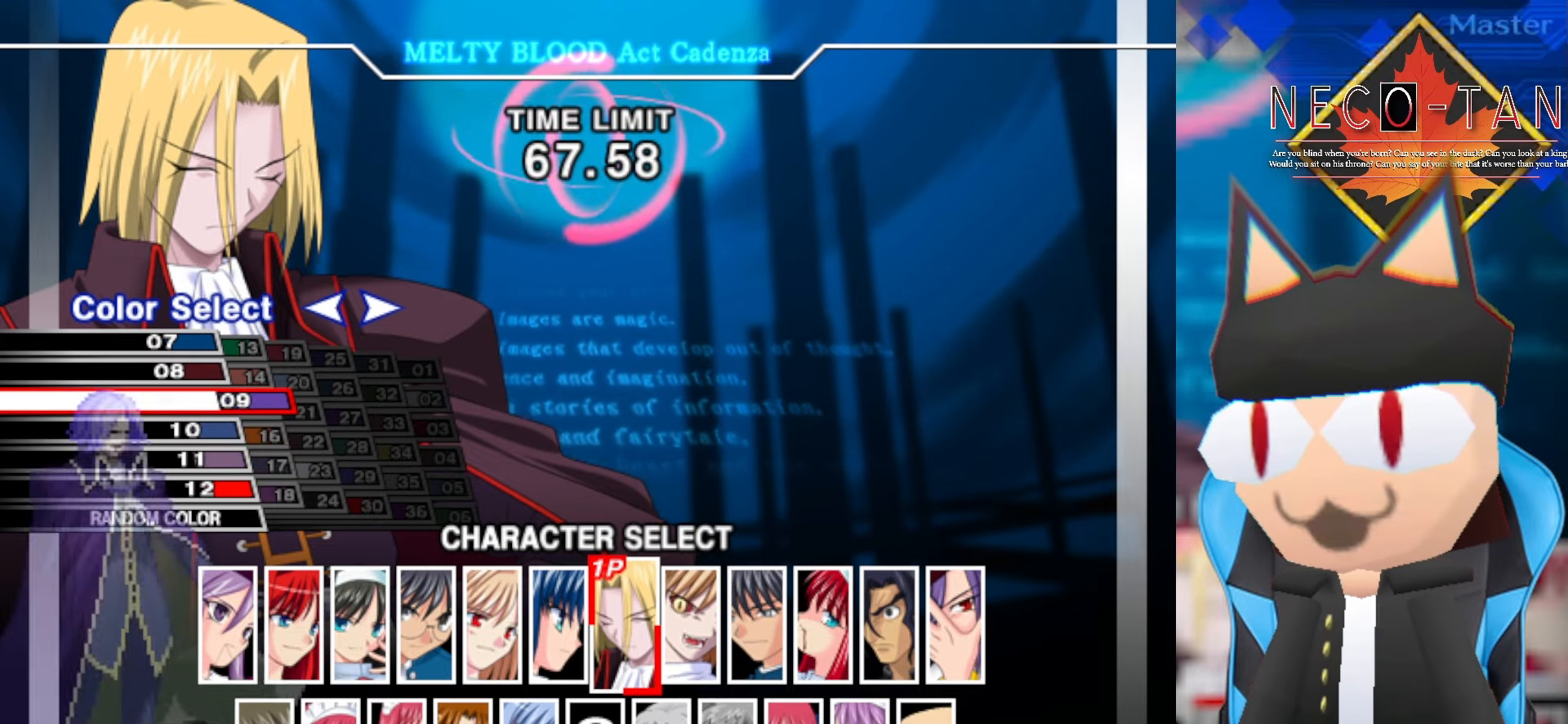
{"buttons": [], "left_stick": "center", "events": []}
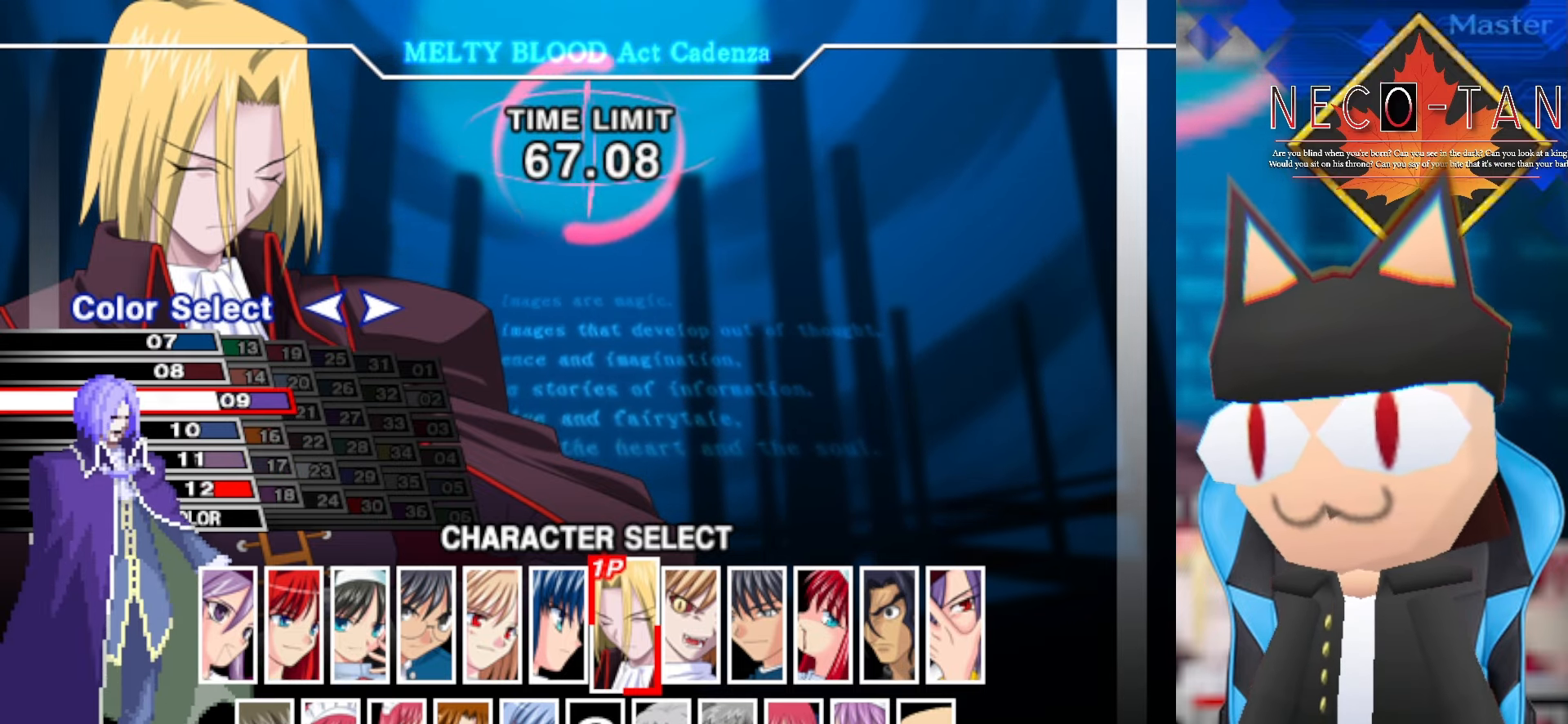
{"buttons": [], "left_stick": "center", "events": [[300, "left_stick", "down"], [434, "left_stick", "center"]]}
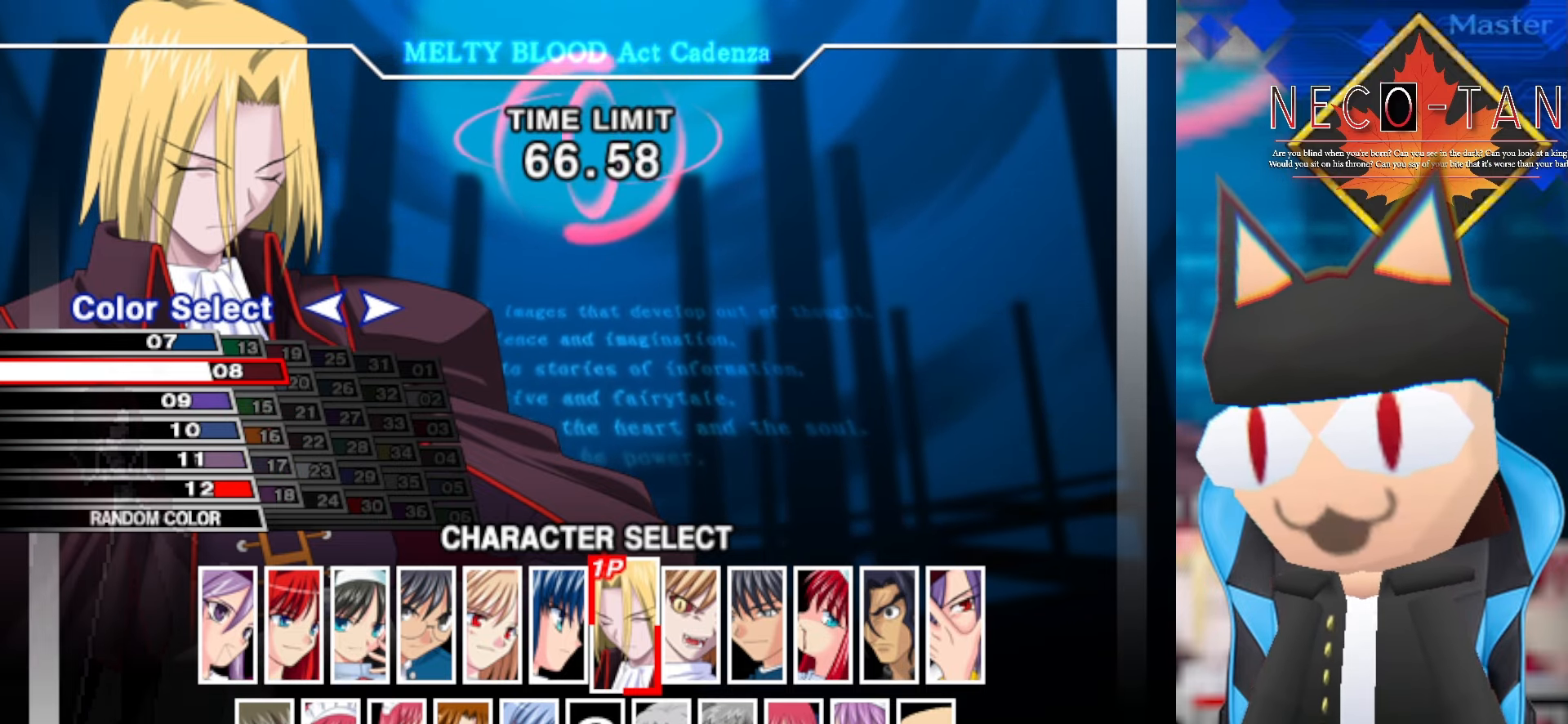
{"buttons": [], "left_stick": "center", "events": []}
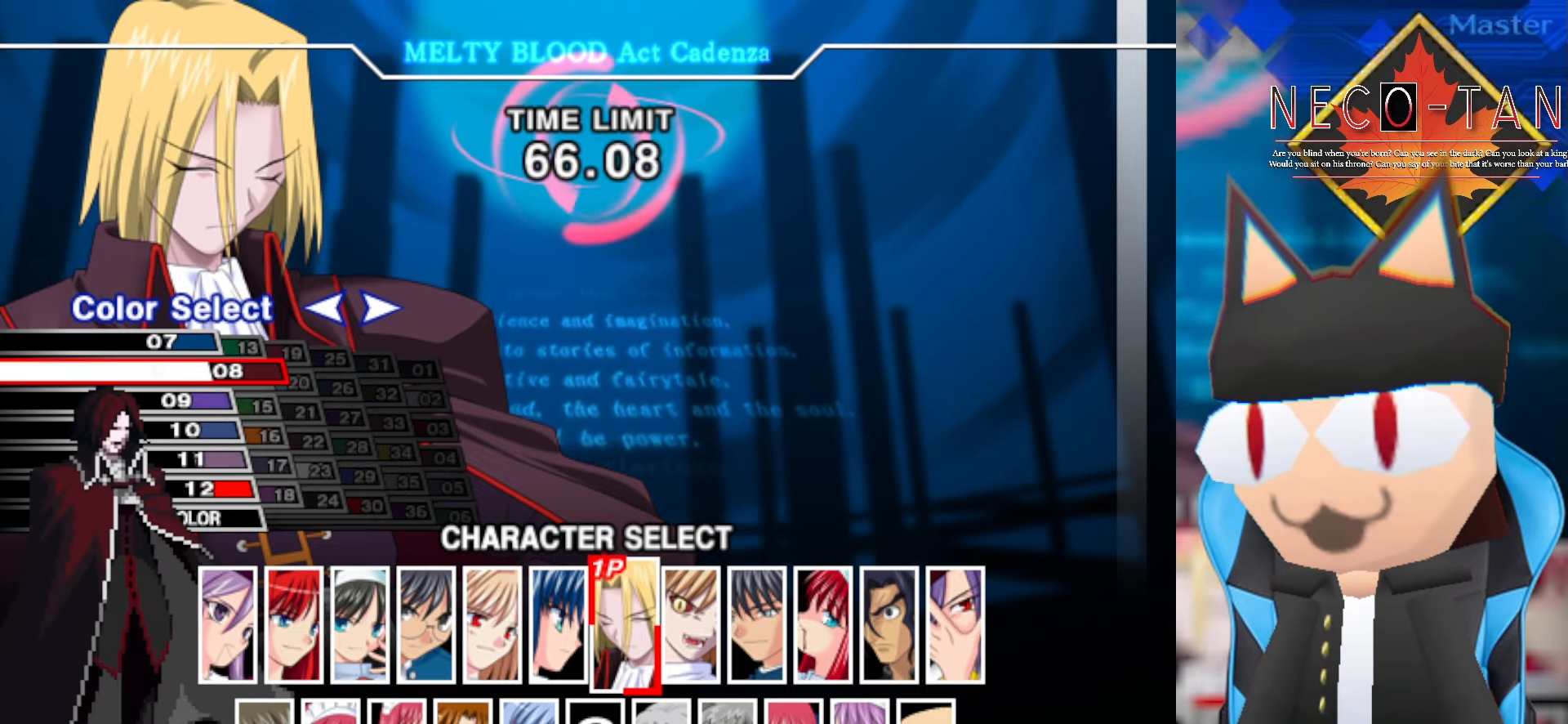
{"buttons": [], "left_stick": "center", "events": [[167, "left_stick", "down"], [367, "left_stick", "center"]]}
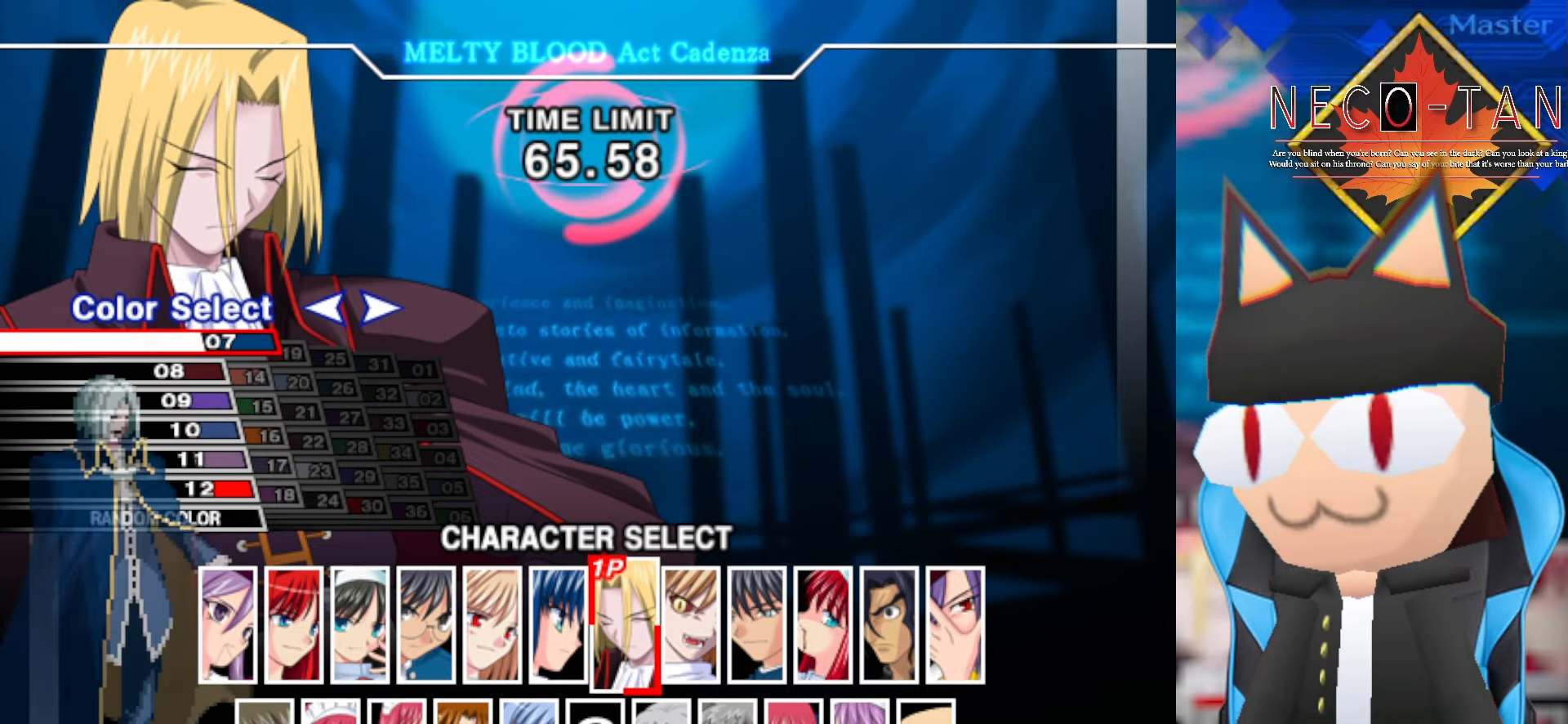
{"buttons": [], "left_stick": "center", "events": [[117, "left_stick", "up"], [266, "left_stick", "center"]]}
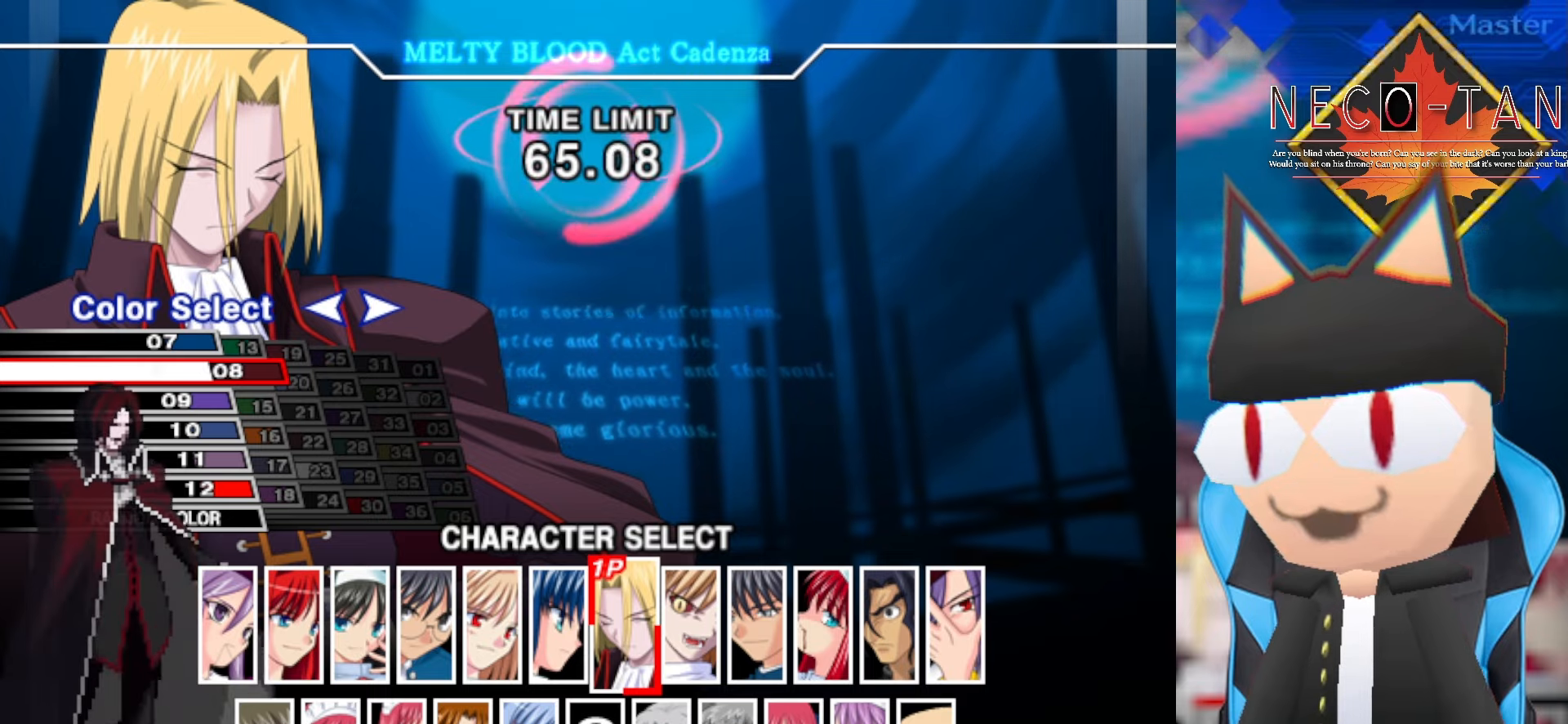
{"buttons": [], "left_stick": "center", "events": []}
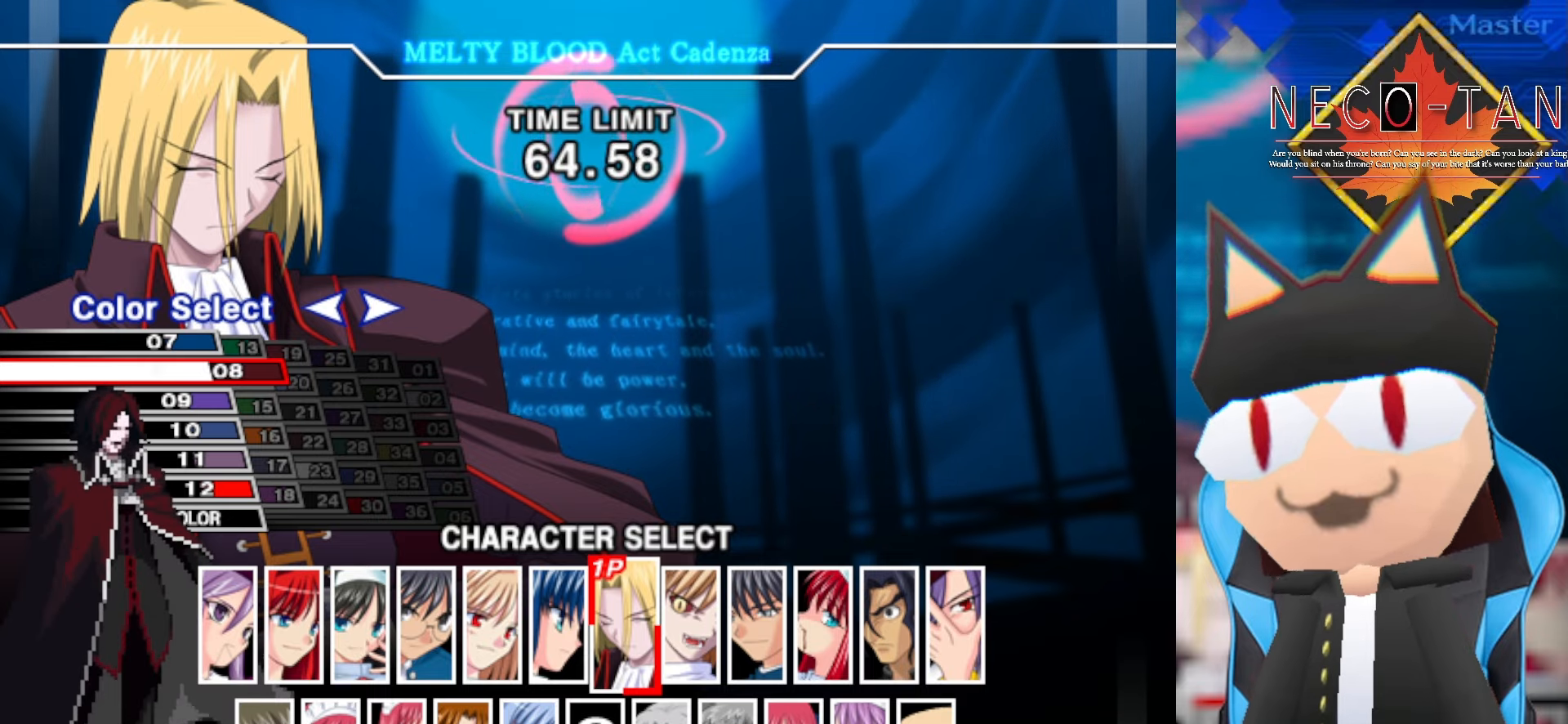
{"buttons": [], "left_stick": "center", "events": []}
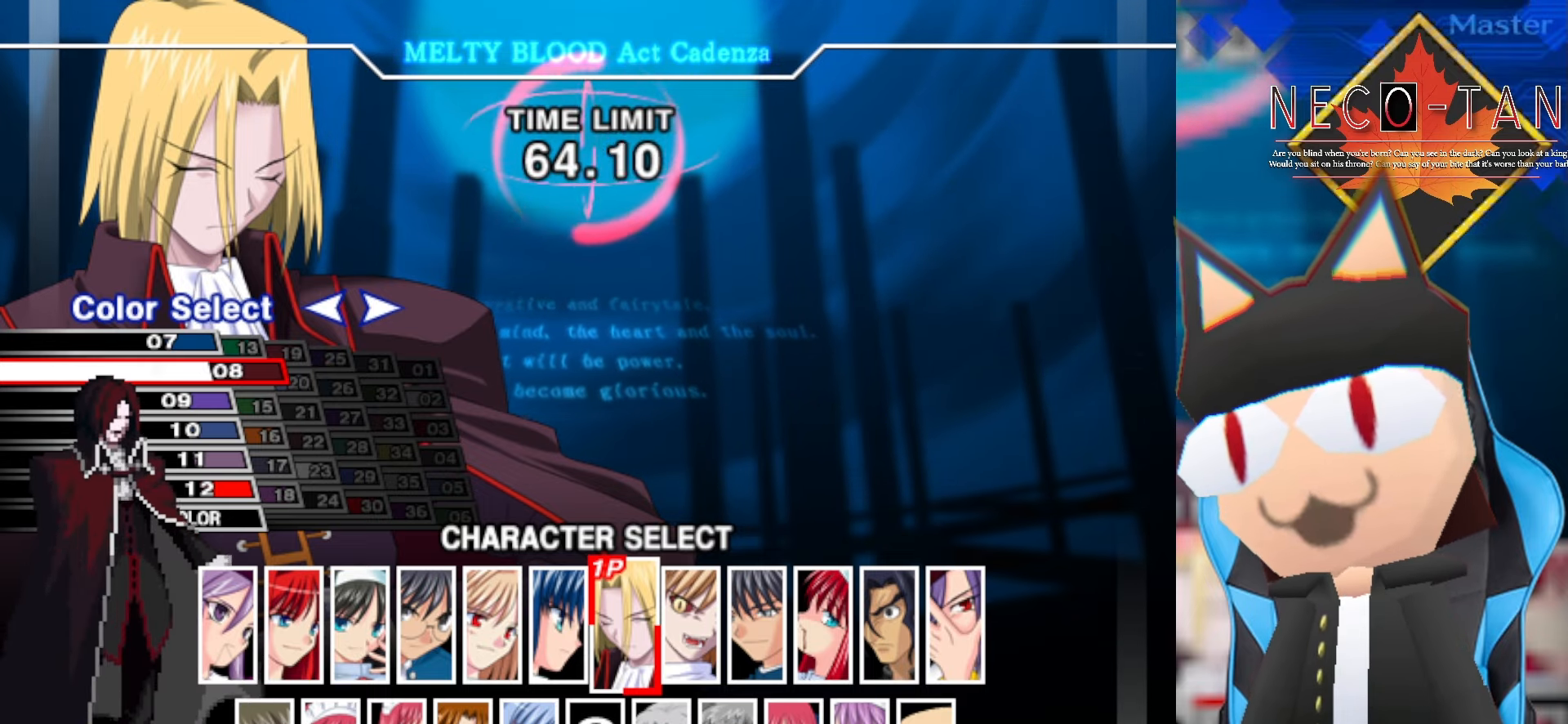
{"buttons": [], "left_stick": "center", "events": [[16, "left_stick", "down"], [166, "left_stick", "center"]]}
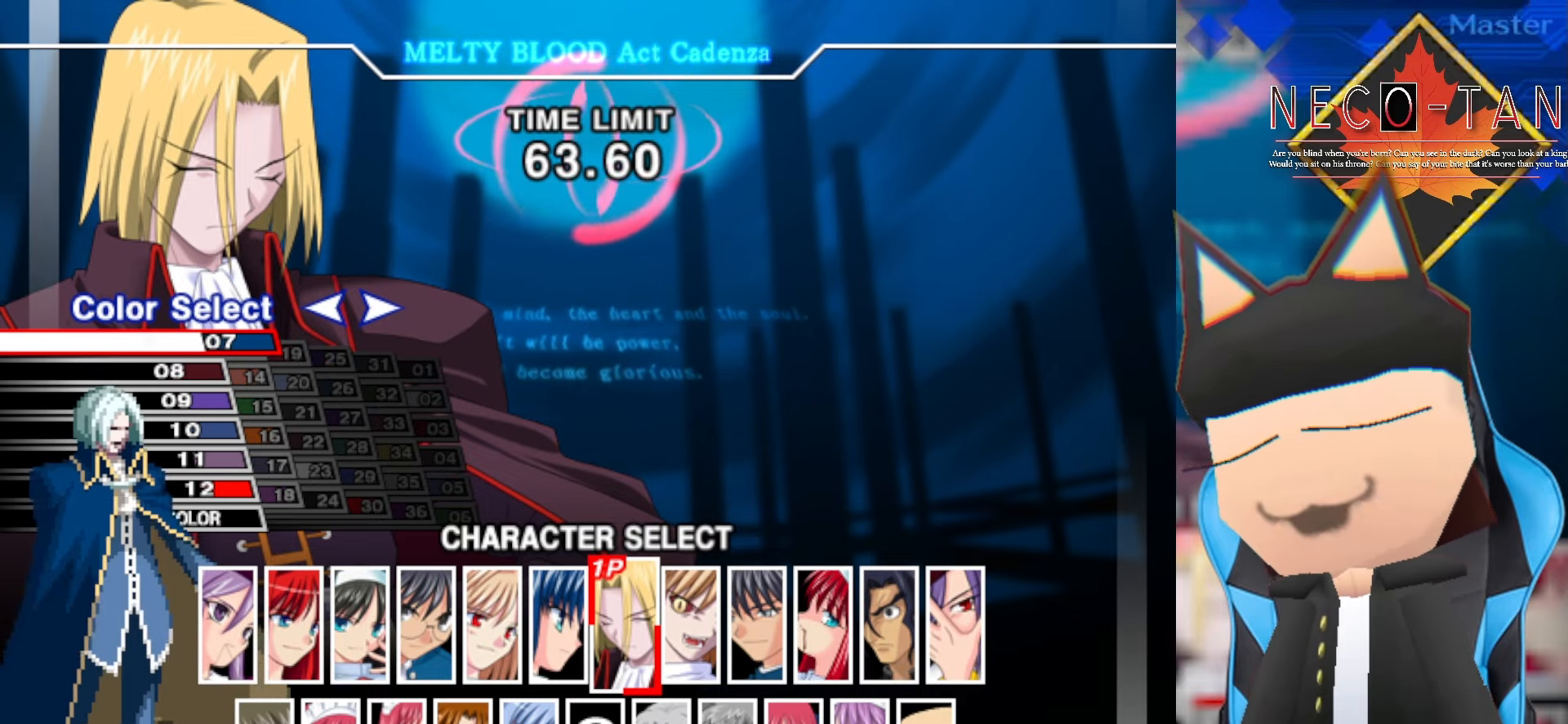
{"buttons": [], "left_stick": "center", "events": []}
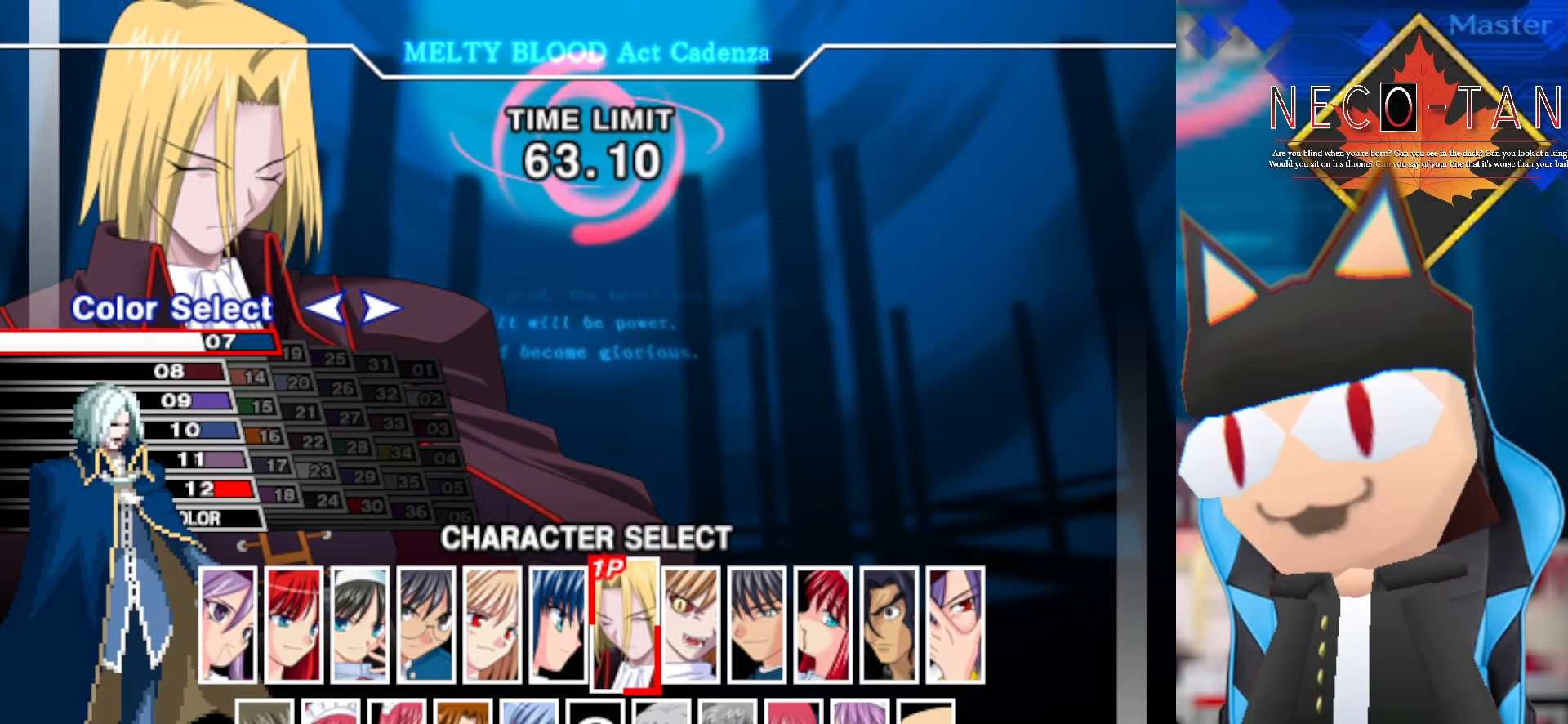
{"buttons": [], "left_stick": "center", "events": [[50, "left_stick", "left"], [216, "left_stick", "center"]]}
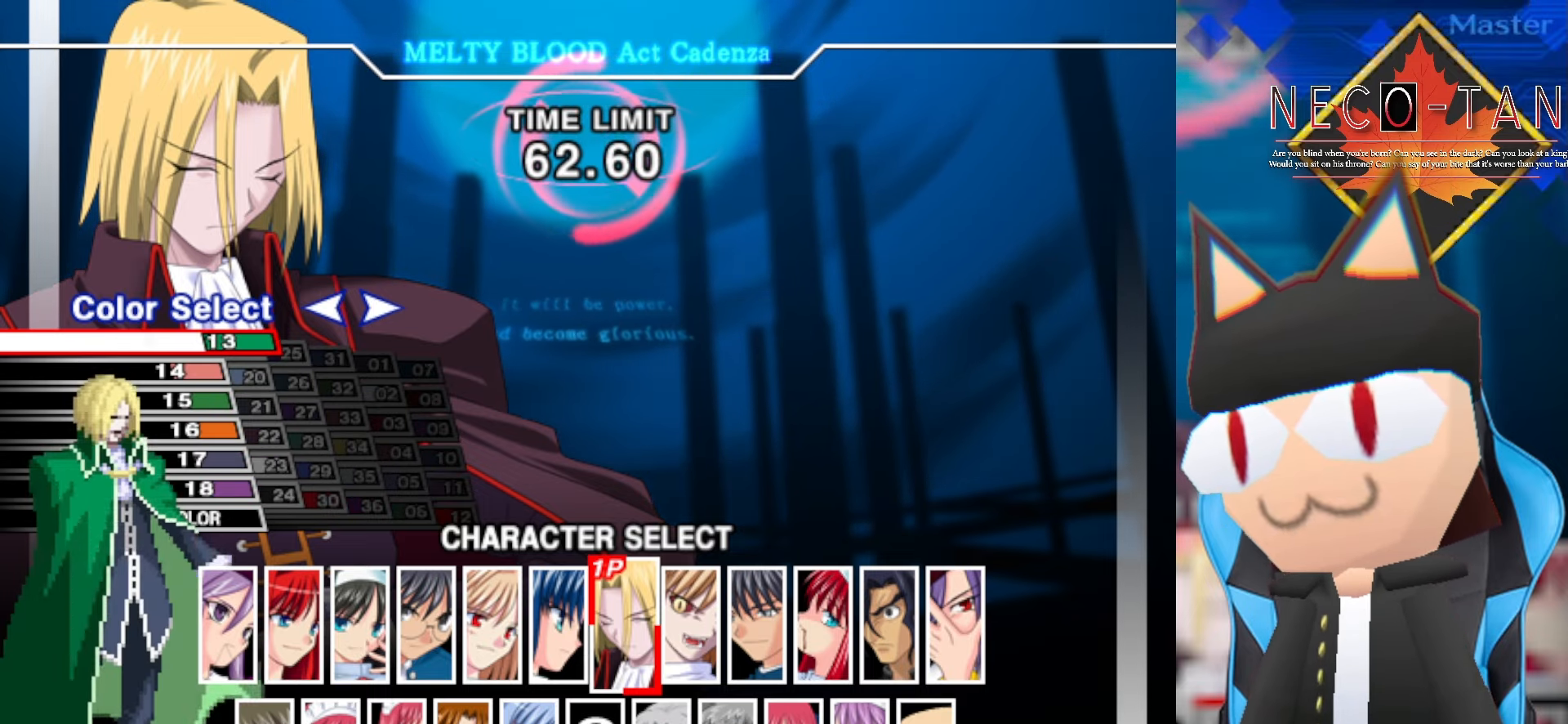
{"buttons": [], "left_stick": "center", "events": [[283, "left_stick", "up"], [433, "left_stick", "center"]]}
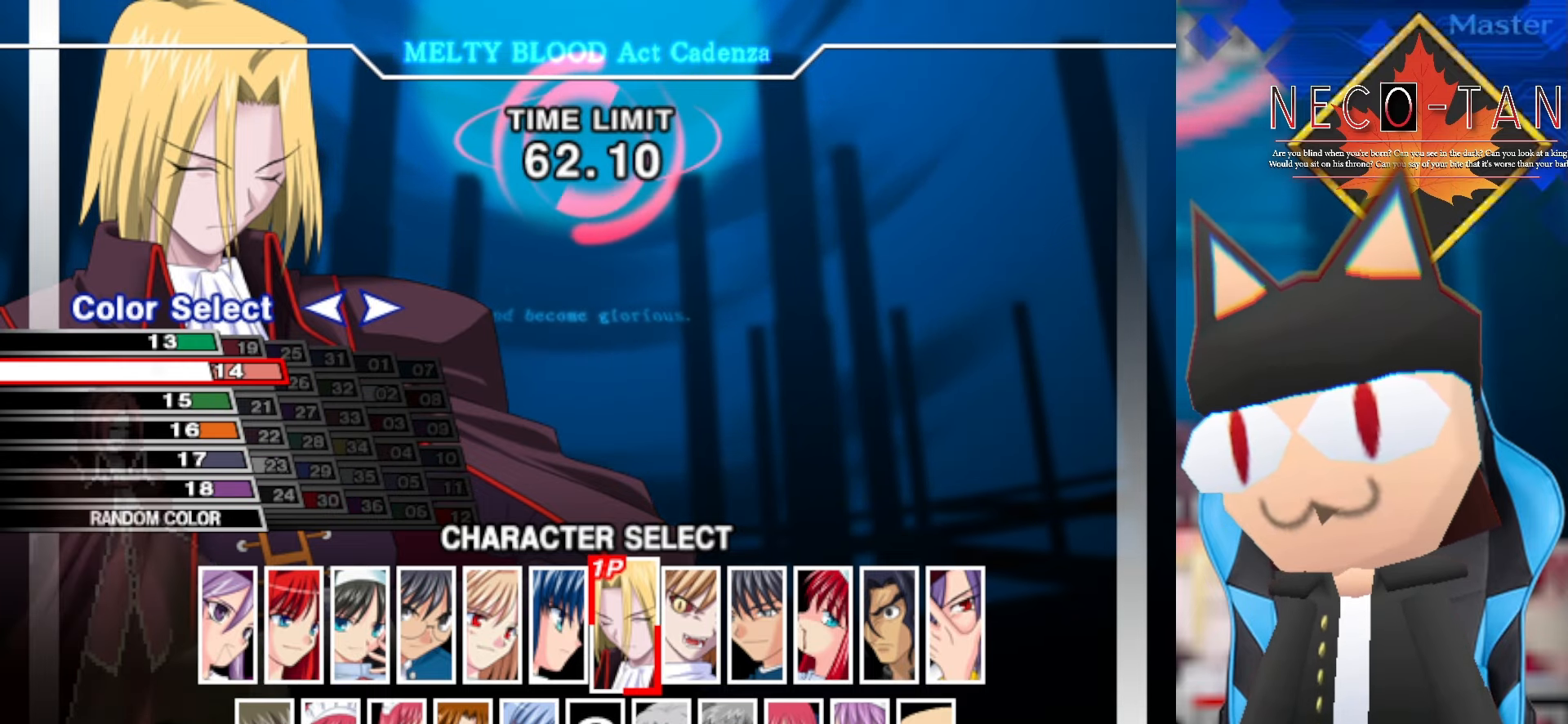
{"buttons": [], "left_stick": "center", "events": []}
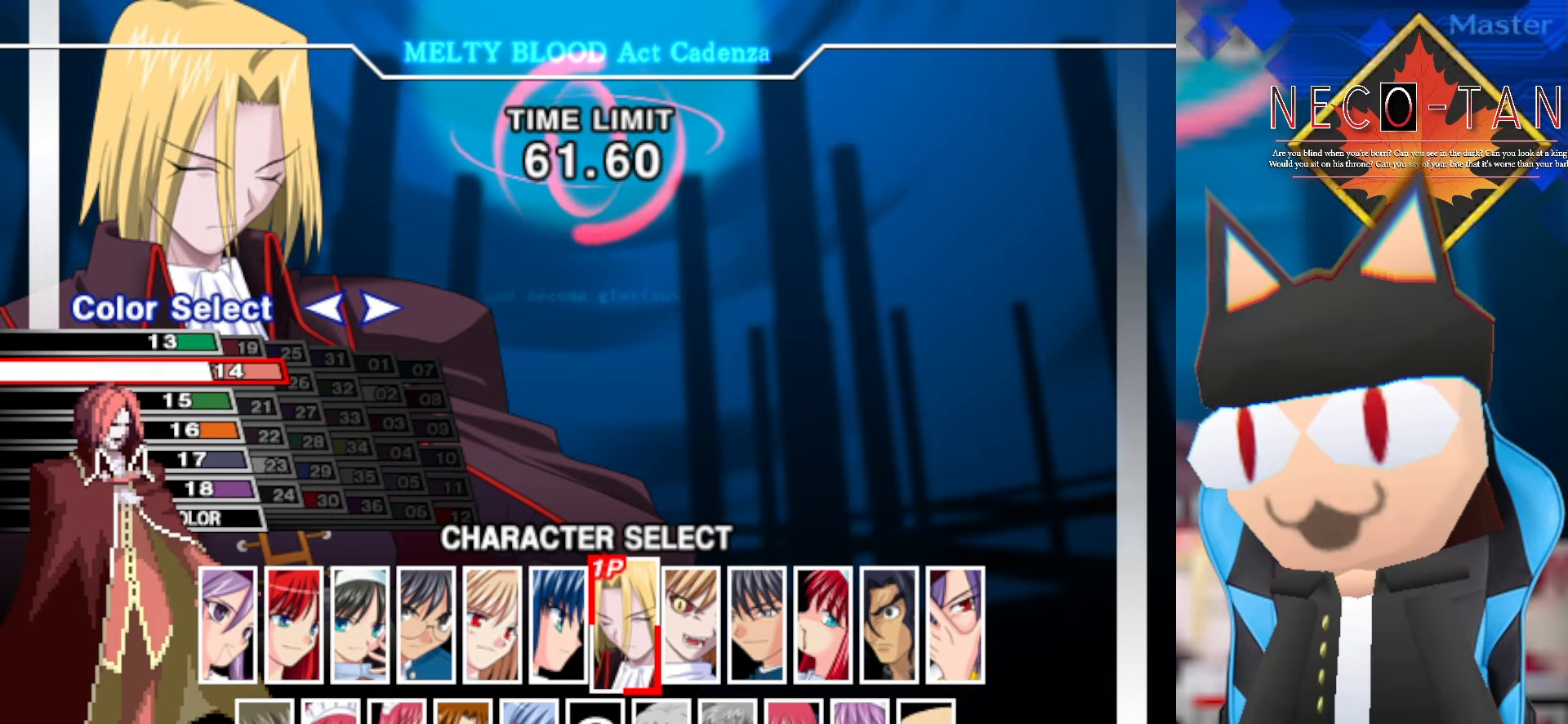
{"buttons": [], "left_stick": "center", "events": [[250, "left_stick", "up"], [383, "left_stick", "center"]]}
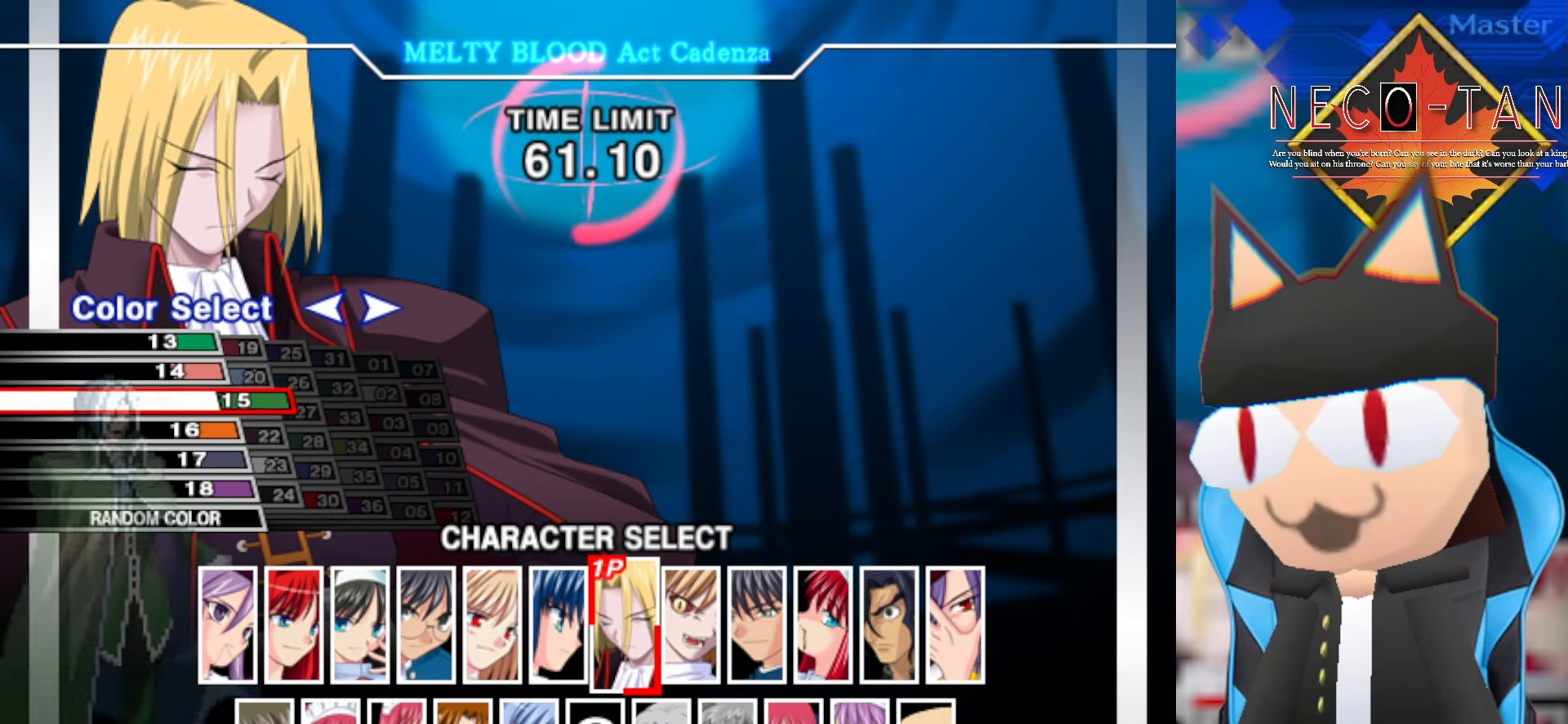
{"buttons": [], "left_stick": "center", "events": []}
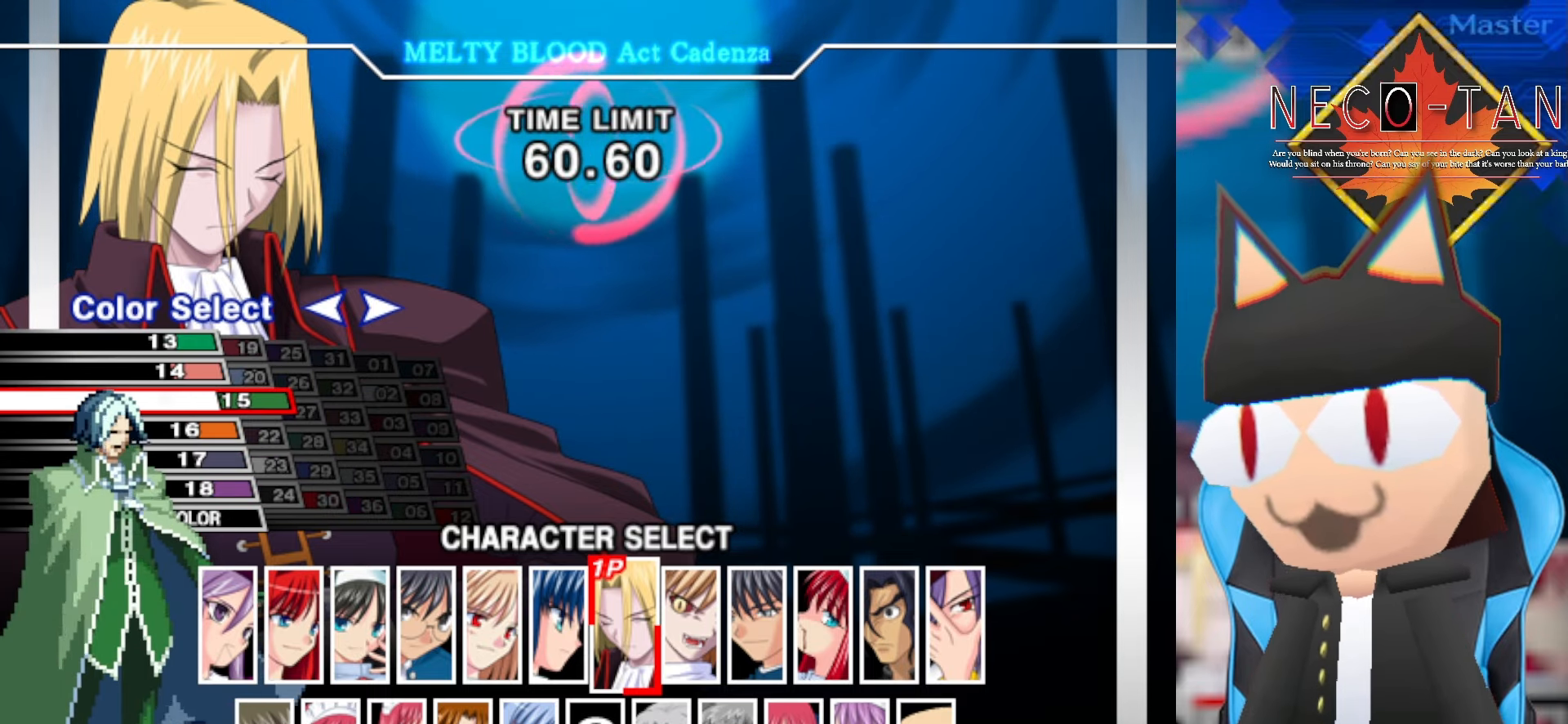
{"buttons": [], "left_stick": "center", "events": [[50, "left_stick", "up"], [200, "left_stick", "center"]]}
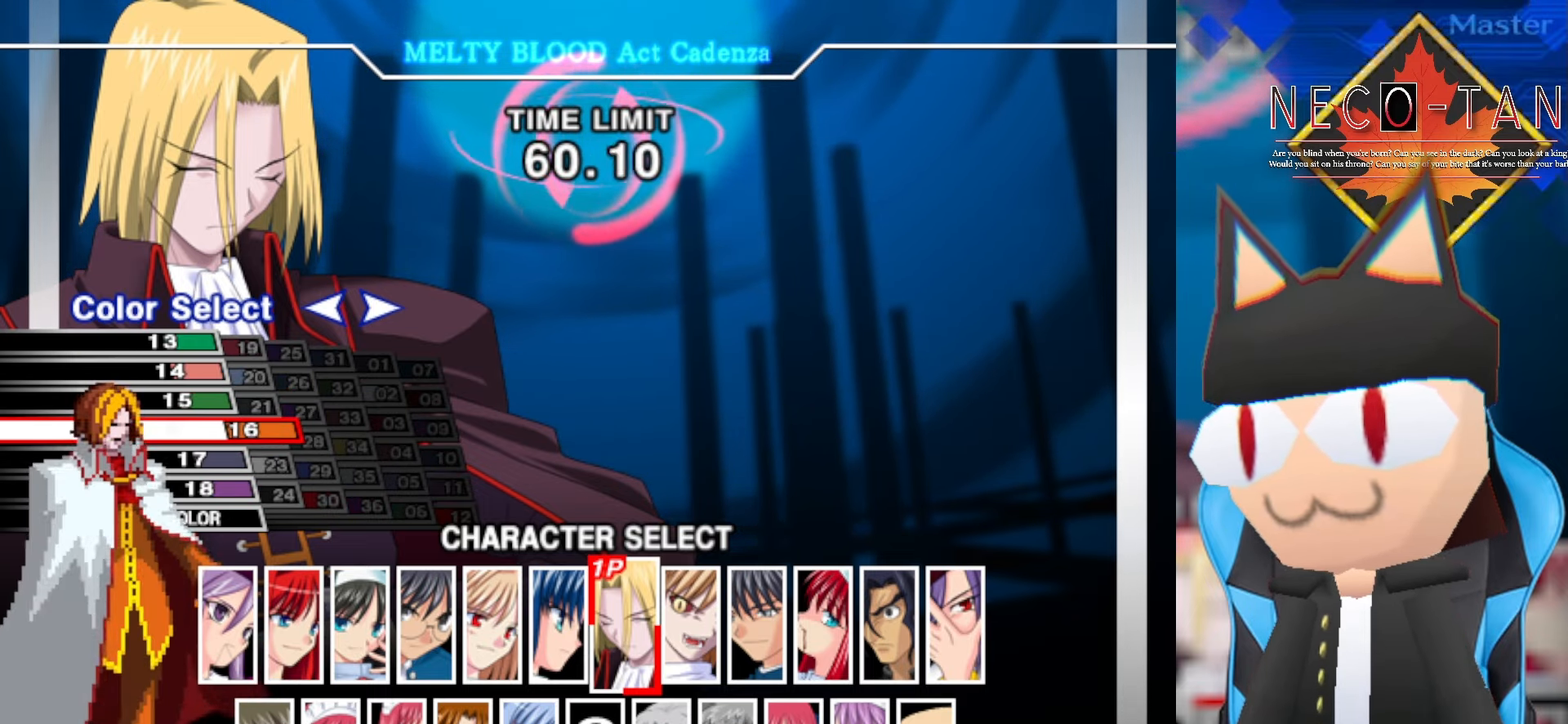
{"buttons": [], "left_stick": "center", "events": [[300, "left_stick", "up"], [416, "left_stick", "center"]]}
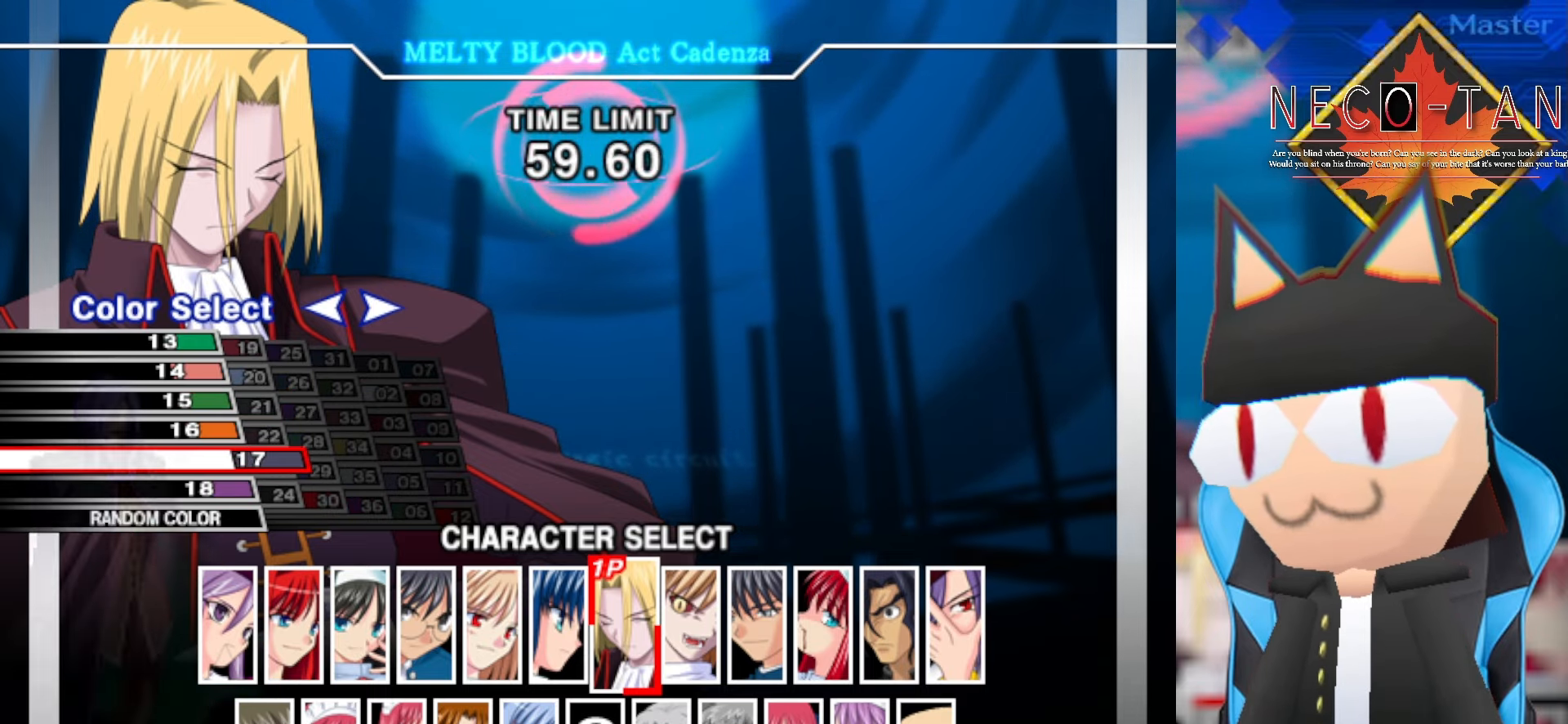
{"buttons": [], "left_stick": "down", "events": [[434, "left_stick", "down"]]}